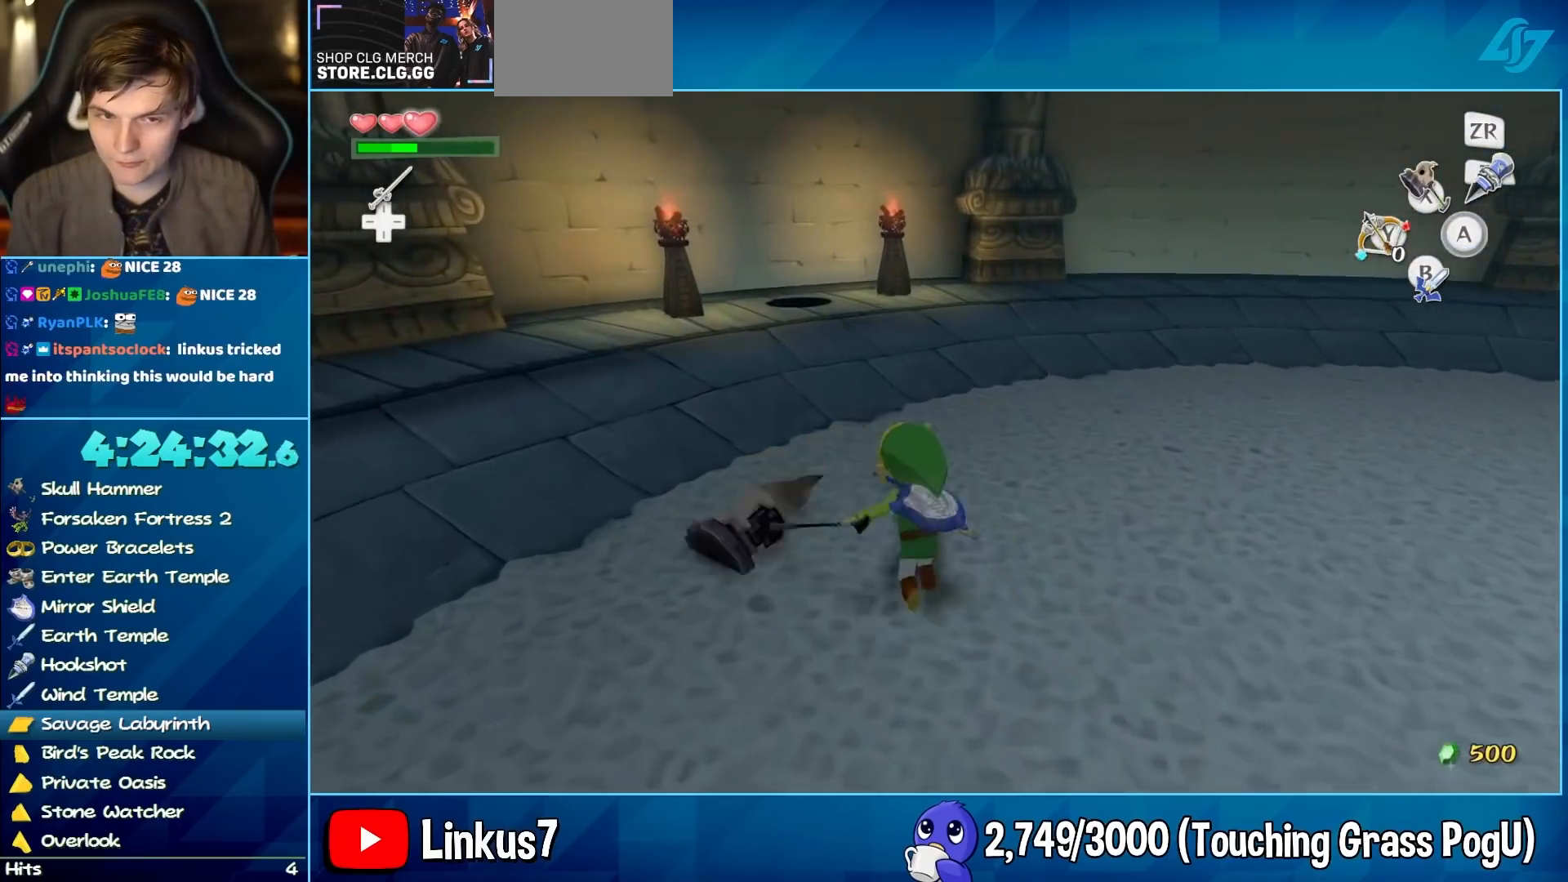
Gameplay with a controller (Nintendo layout); each line is a JSON object with the inputs held at the frame after it. "button_events" lists button changes between this image and that frame as [ms after this image, input, new state], when the widget could be followed in between (sticks are given only as held states). Not read: L3 R3.
{"buttons": [], "left_stick": "up", "right_stick": "center", "button_events": [[350, "A", "down"], [400, "A", "up"]]}
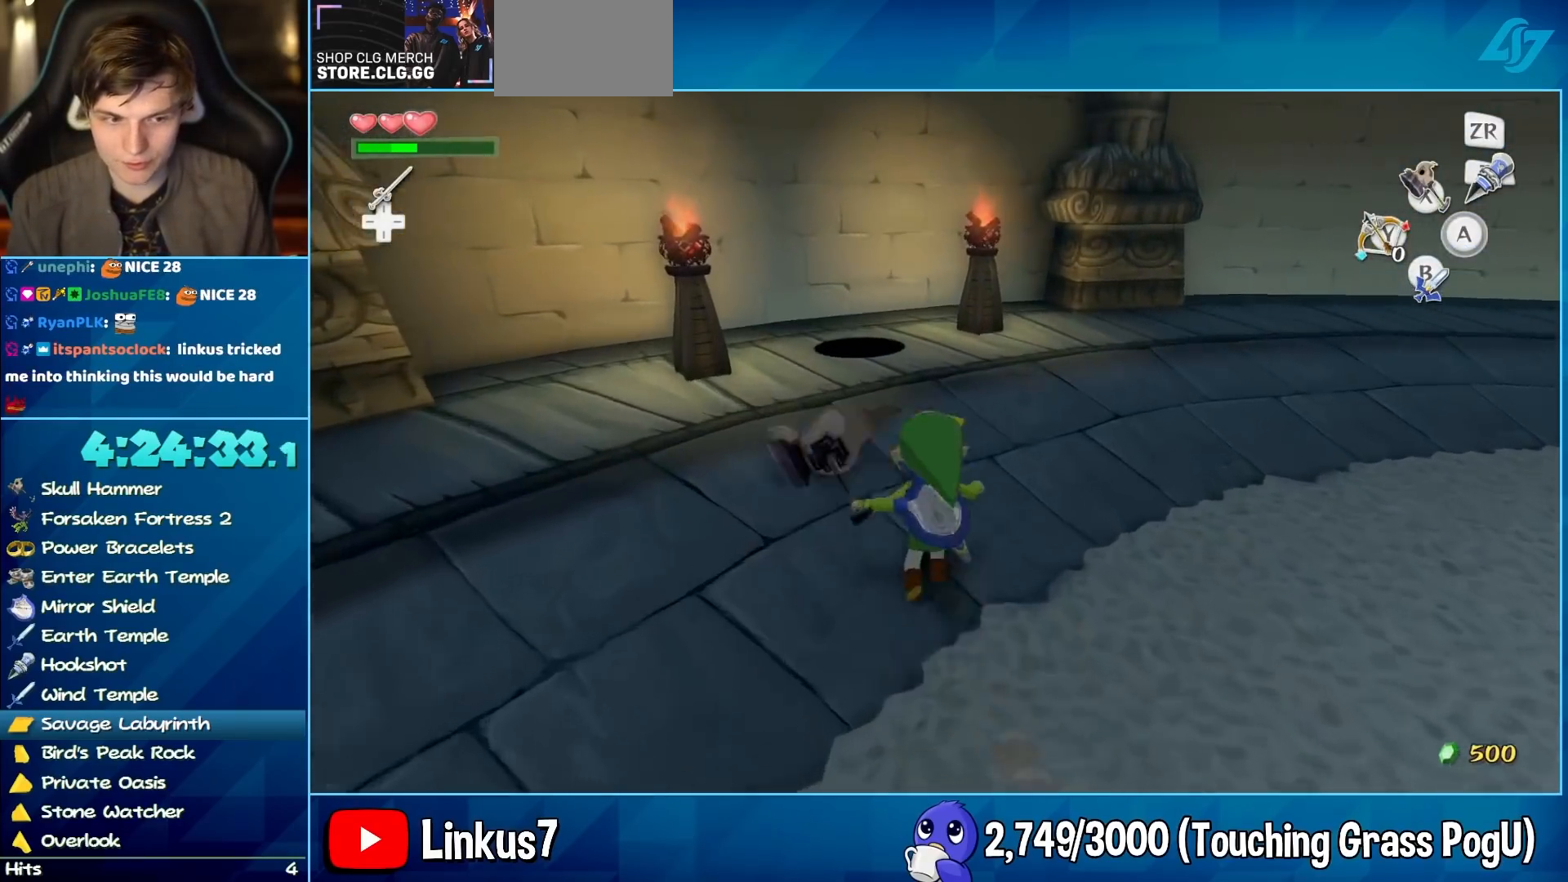
{"buttons": ["L2"], "left_stick": "up", "right_stick": "center", "button_events": [[467, "L2", "down"]]}
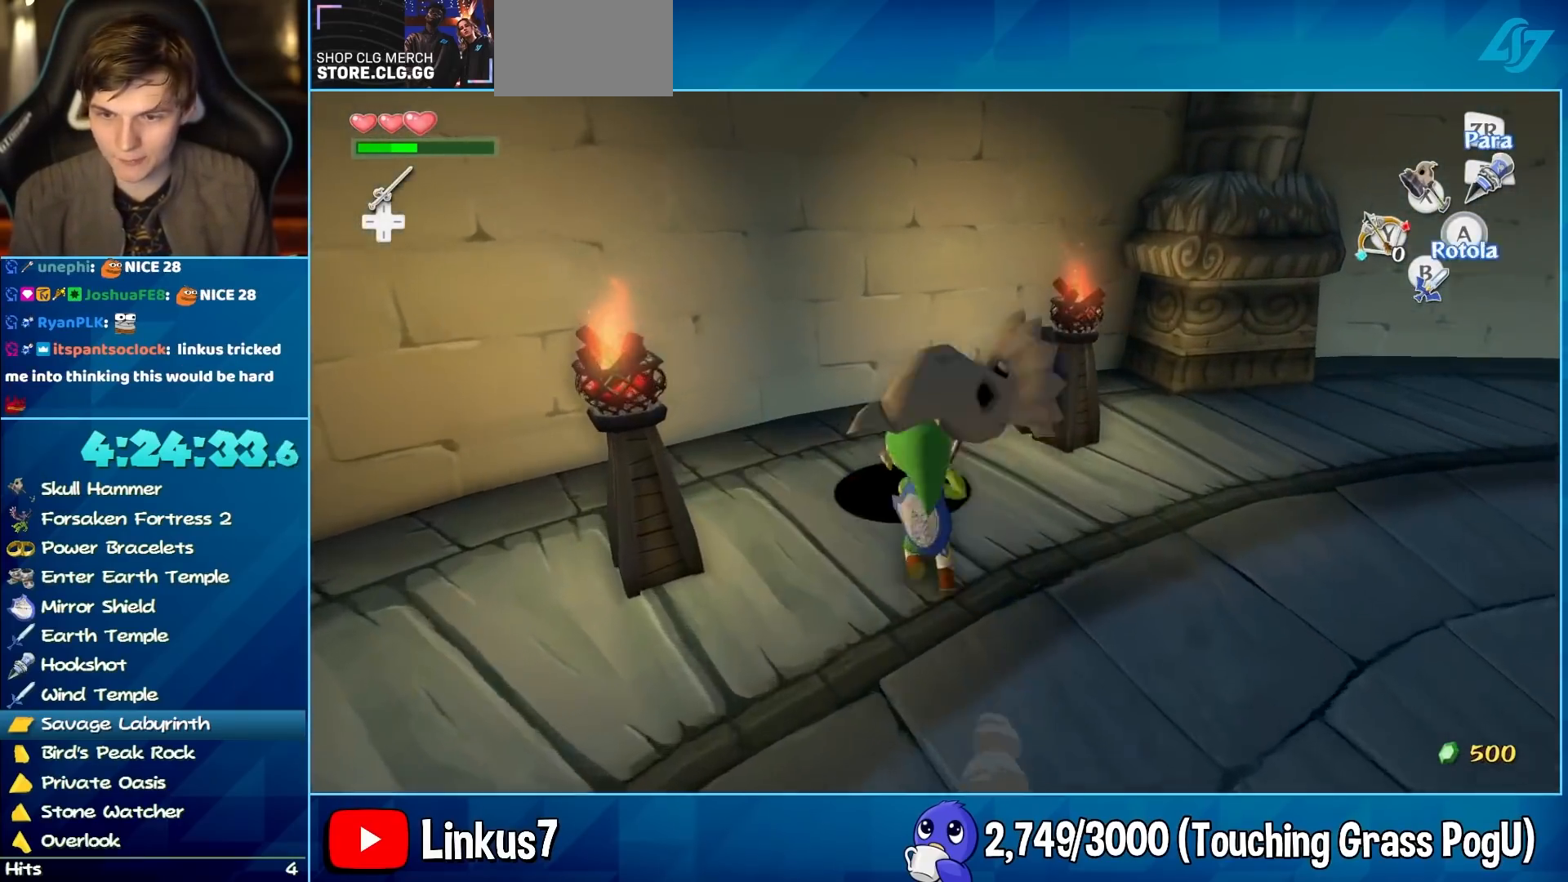
{"buttons": [], "left_stick": "center", "right_stick": "center", "button_events": [[17, "B", "down"], [67, "B", "up"], [67, "L2", "up"]]}
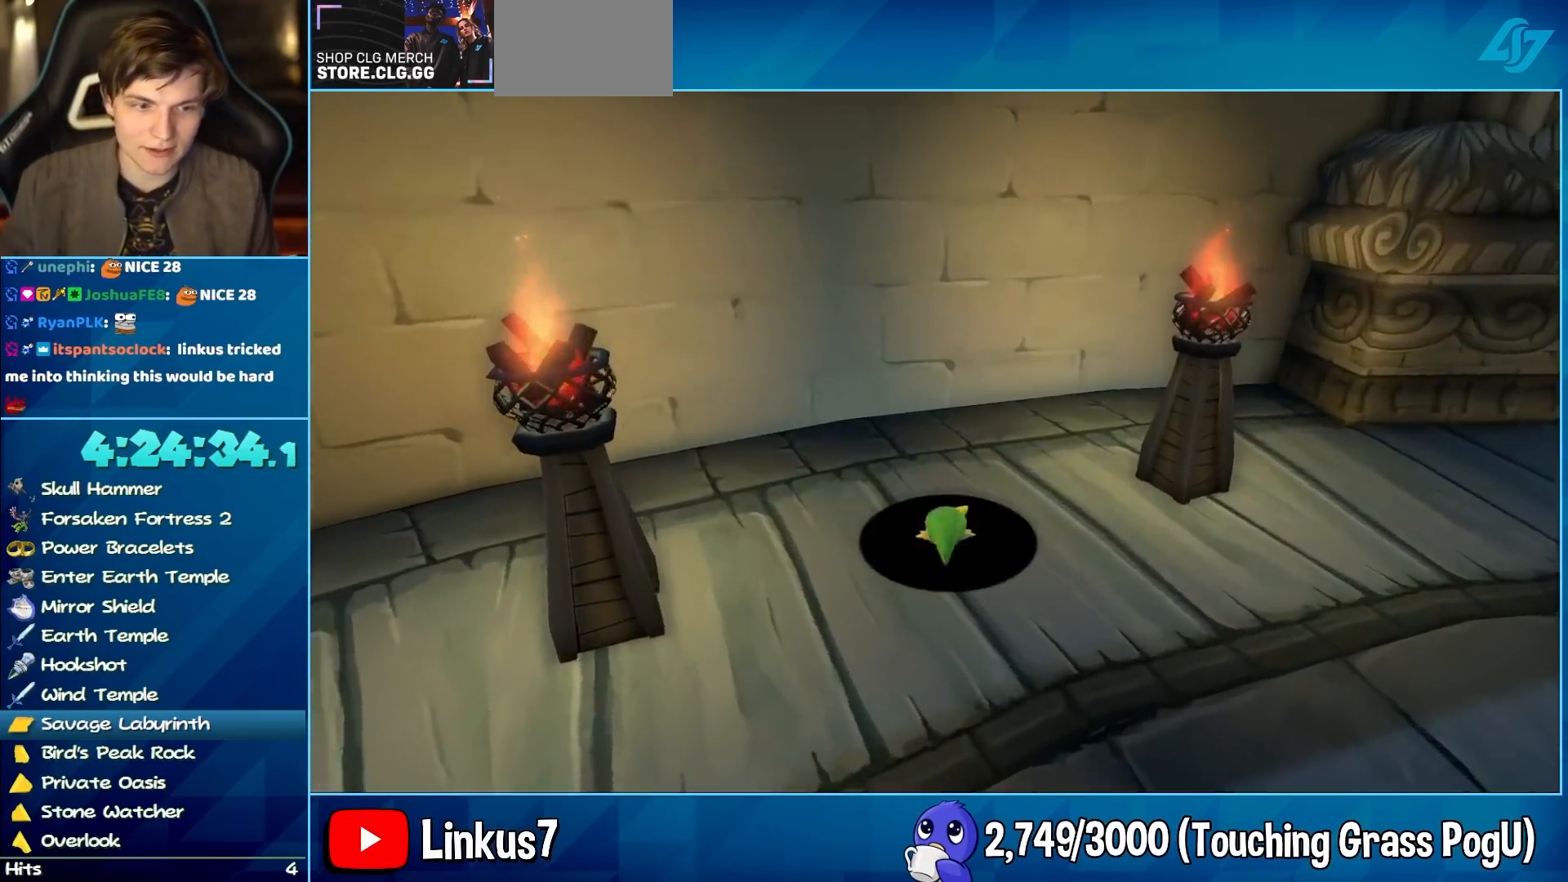
{"buttons": [], "left_stick": "center", "right_stick": "center", "button_events": []}
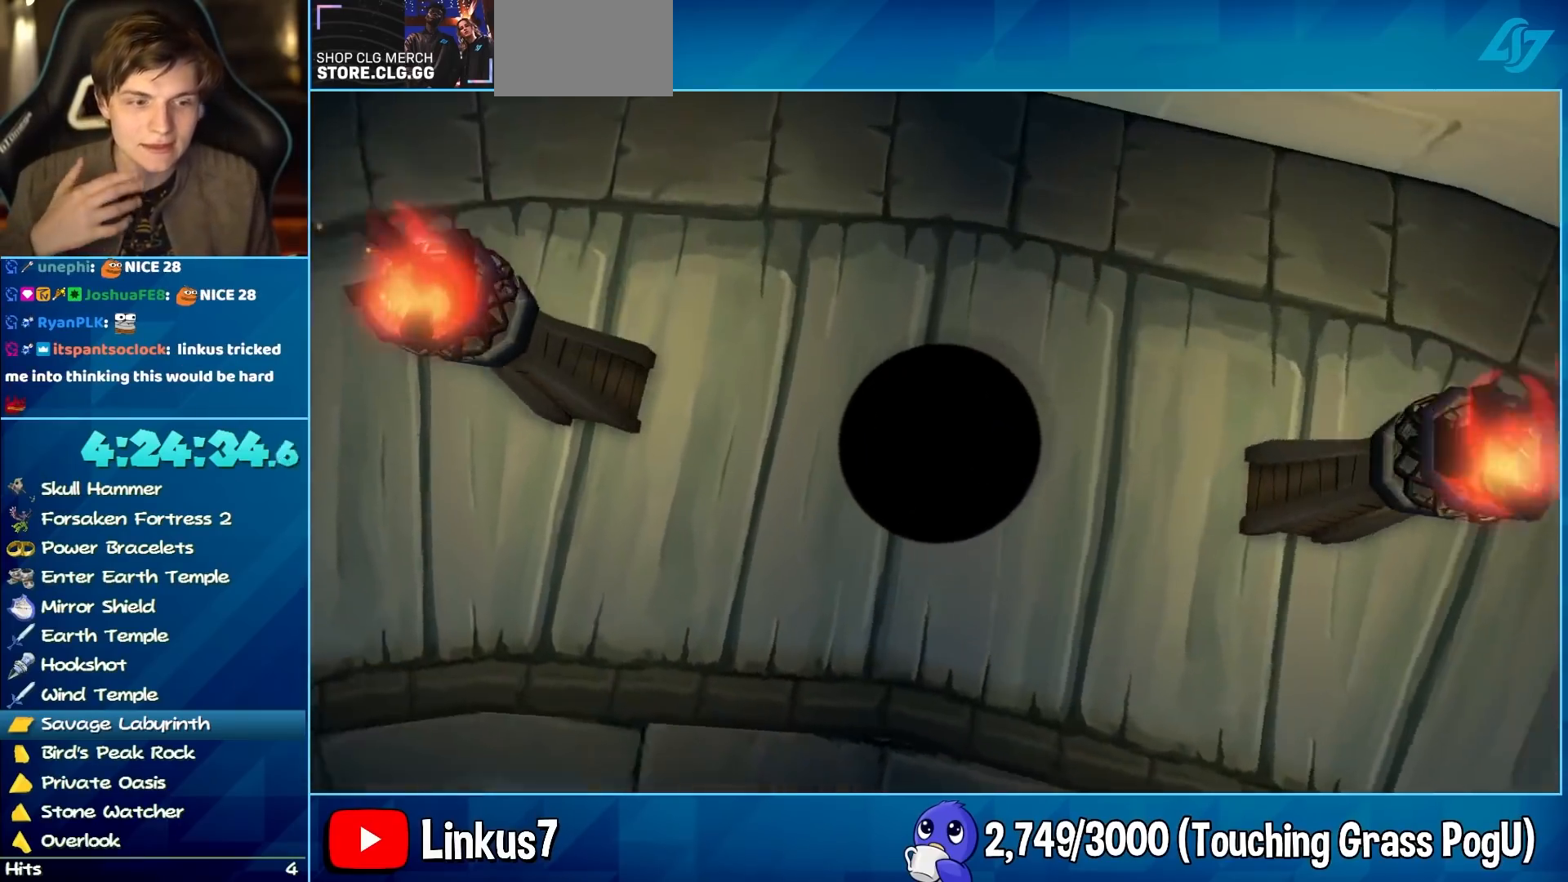
{"buttons": [], "left_stick": "center", "right_stick": "center", "button_events": []}
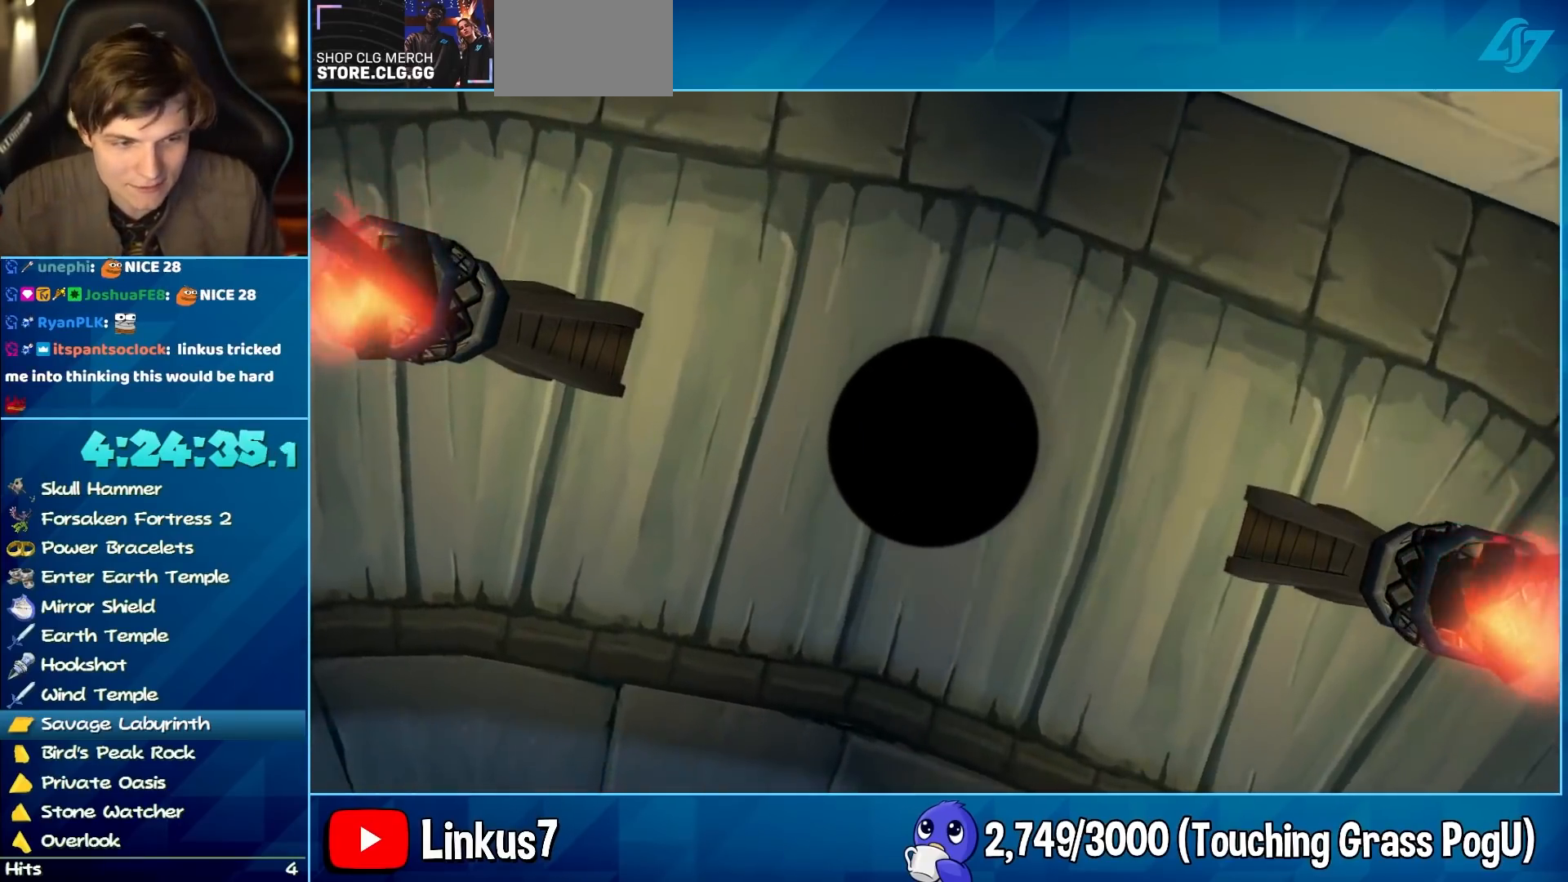
{"buttons": [], "left_stick": "center", "right_stick": "center", "button_events": []}
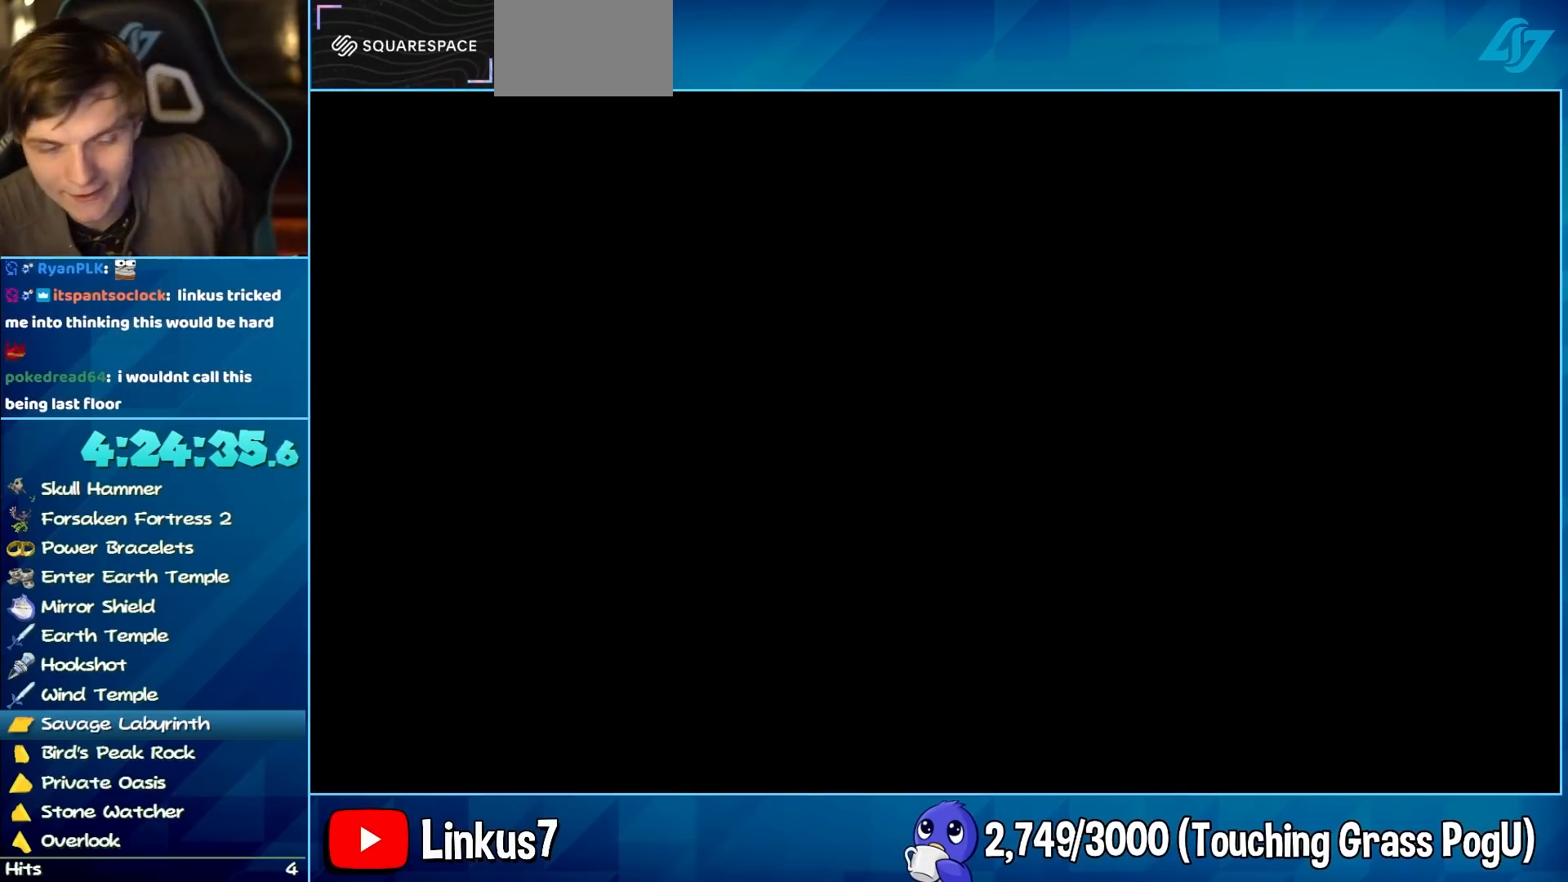
{"buttons": ["L2", "R2"], "left_stick": "center", "right_stick": "center", "button_events": [[300, "L2", "down"], [300, "R2", "down"], [383, "R2", "up"], [433, "L2", "up"], [500, "L2", "down"], [500, "R2", "down"]]}
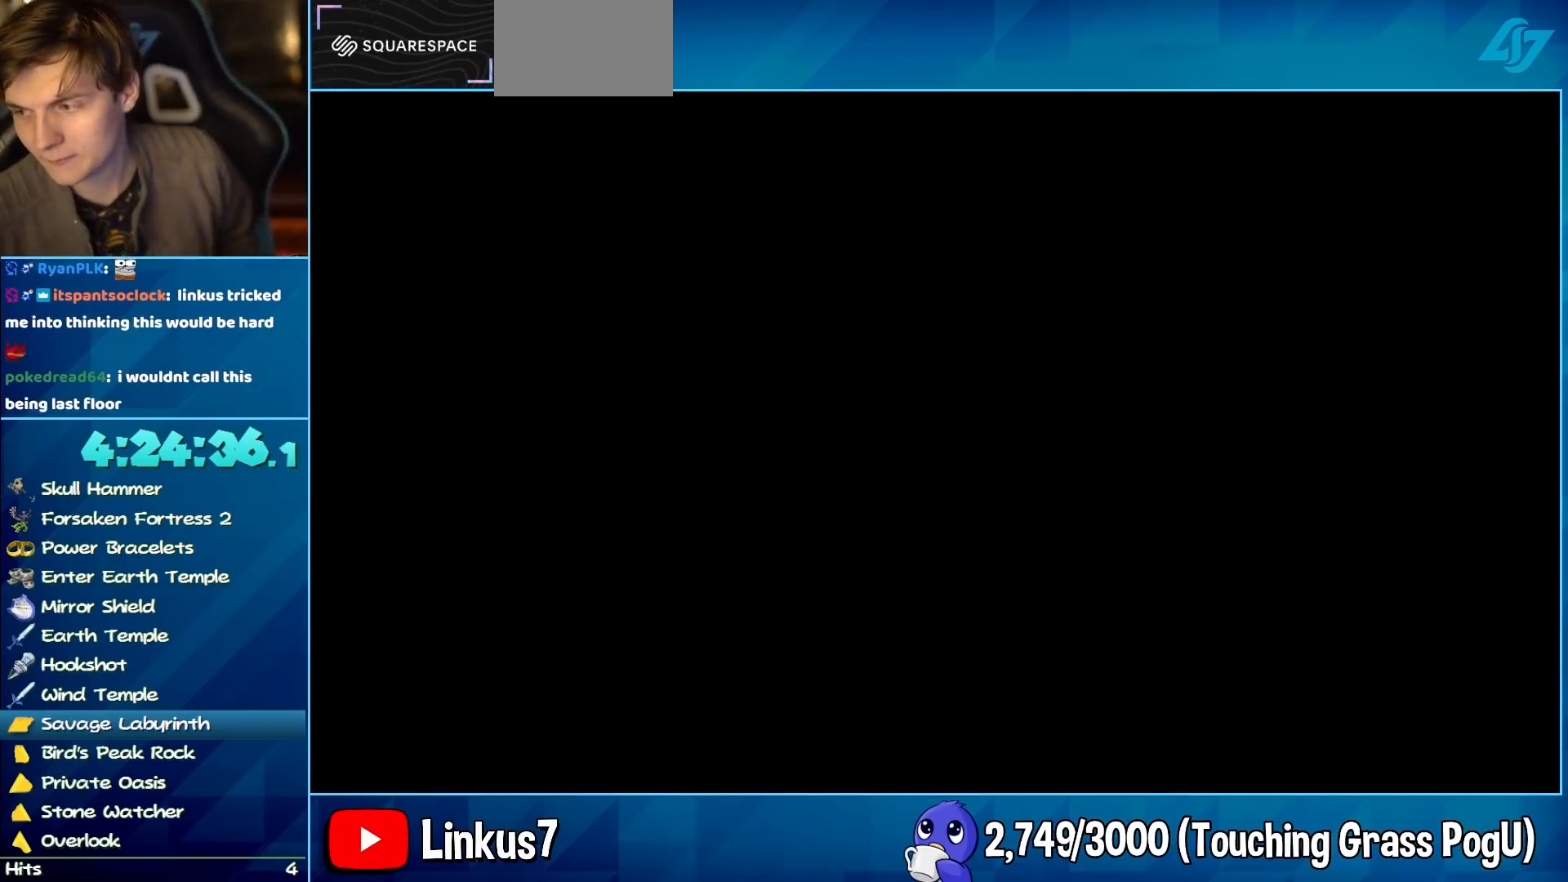
{"buttons": ["L2"], "left_stick": "center", "right_stick": "center", "button_events": [[50, "L2", "up"], [50, "R2", "up"], [183, "L2", "down"], [183, "R2", "down"], [267, "R2", "up"], [317, "L2", "up"], [400, "R2", "down"], [450, "R2", "up"], [500, "L2", "down"]]}
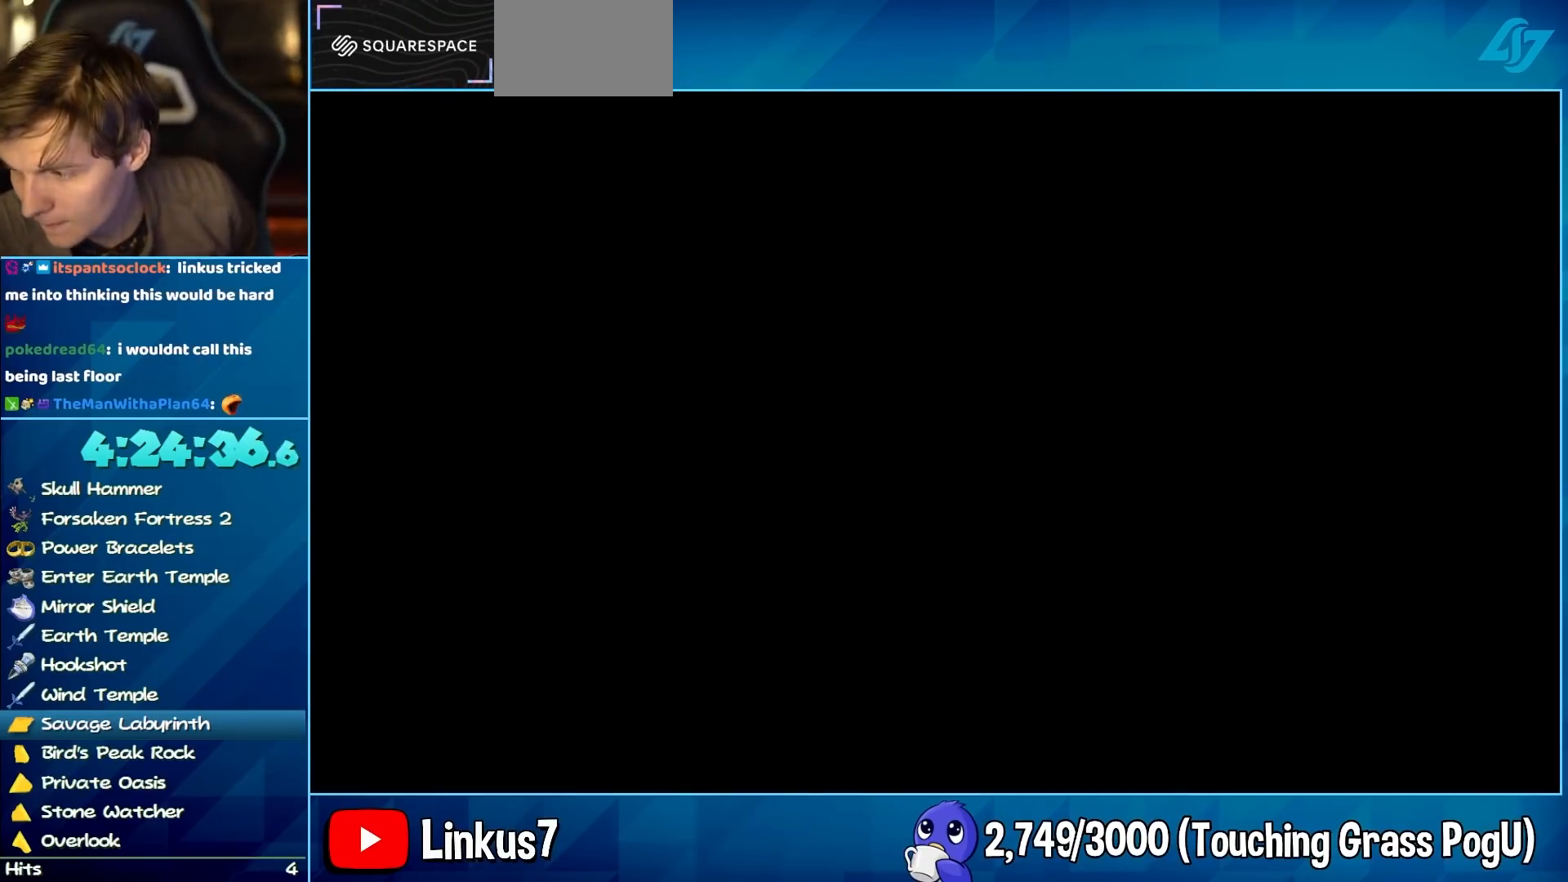
{"buttons": ["L2", "R2"], "left_stick": "center", "right_stick": "center", "button_events": [[83, "R2", "down"], [167, "L2", "up"], [167, "R2", "up"], [217, "L2", "down"], [300, "R2", "down"], [350, "L2", "up"], [350, "R2", "up"], [433, "L2", "down"], [483, "R2", "down"]]}
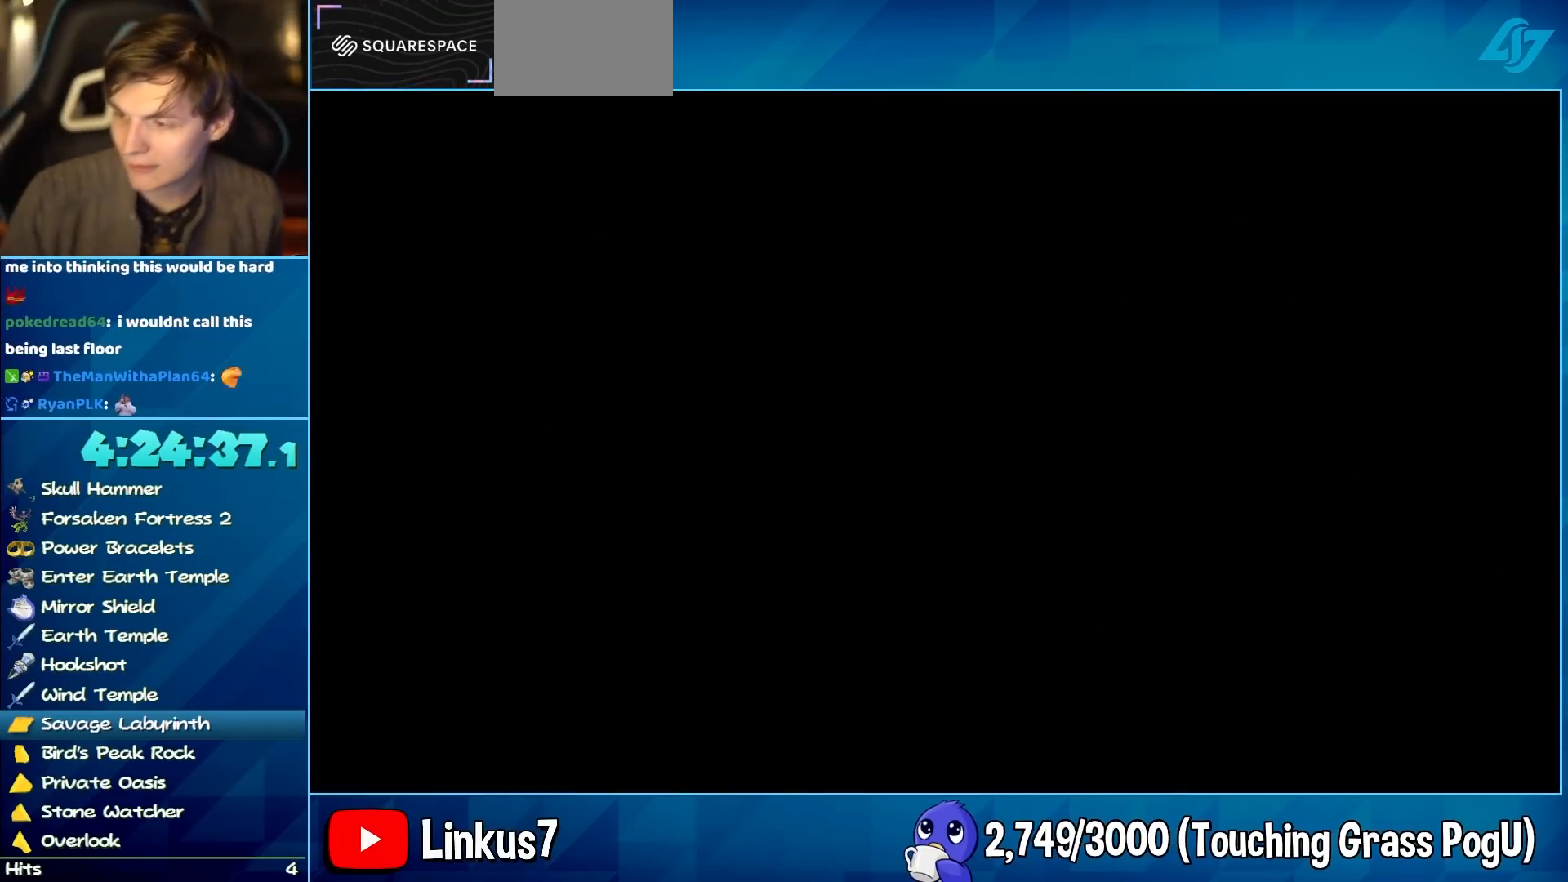
{"buttons": [], "left_stick": "center", "right_stick": "center", "button_events": [[33, "R2", "up"], [67, "L2", "up"], [117, "L2", "down"], [217, "L2", "up"]]}
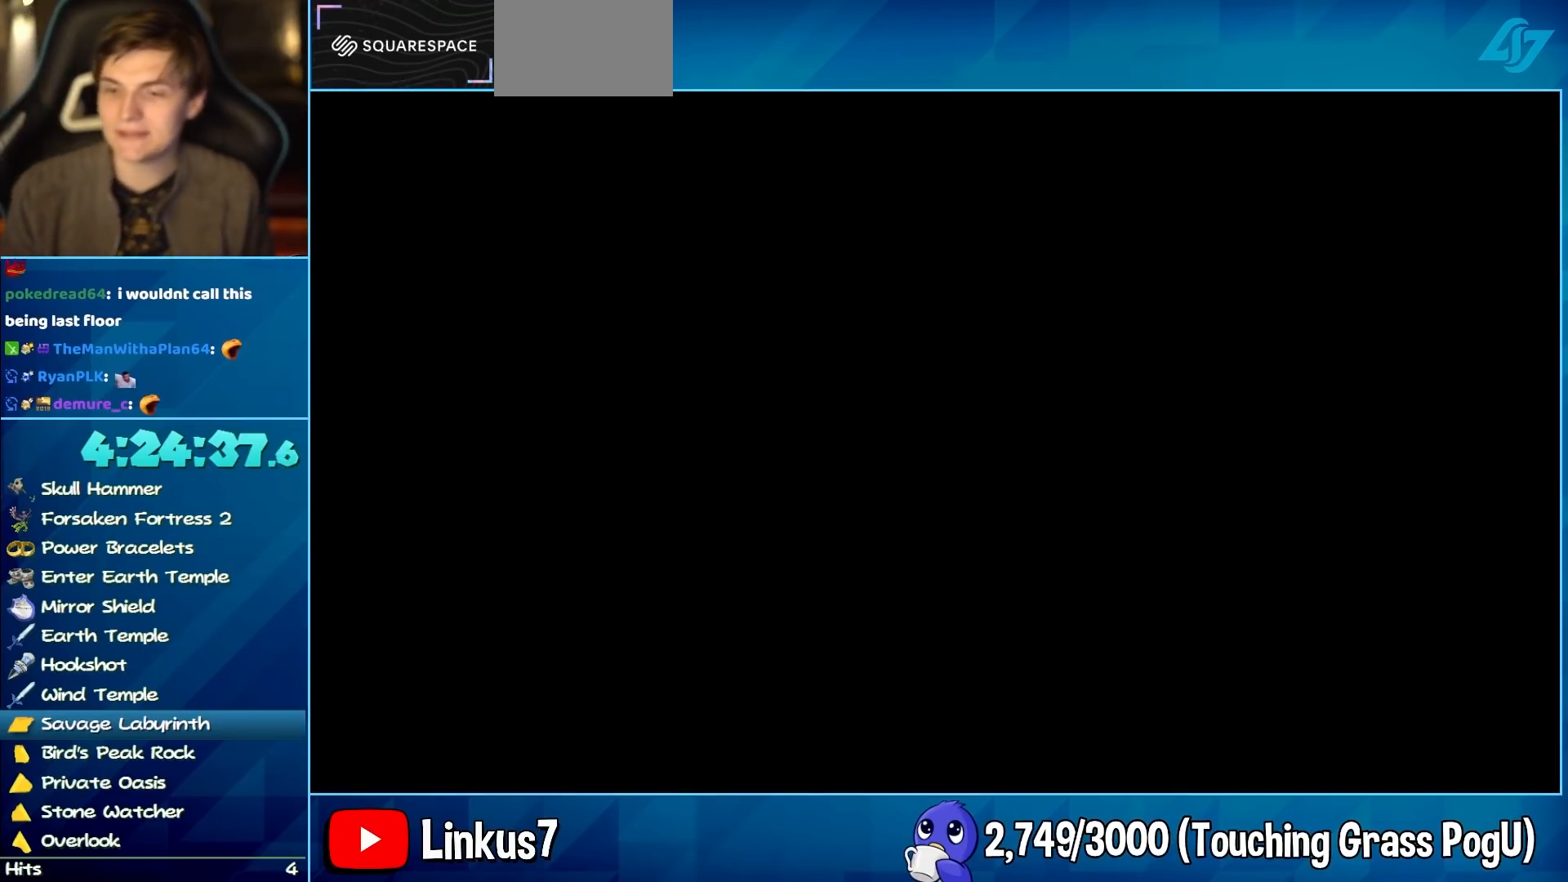
{"buttons": ["L2", "R2"], "left_stick": "center", "right_stick": "center", "button_events": [[200, "R2", "down"], [250, "R2", "up"], [433, "L2", "down"], [433, "R2", "down"]]}
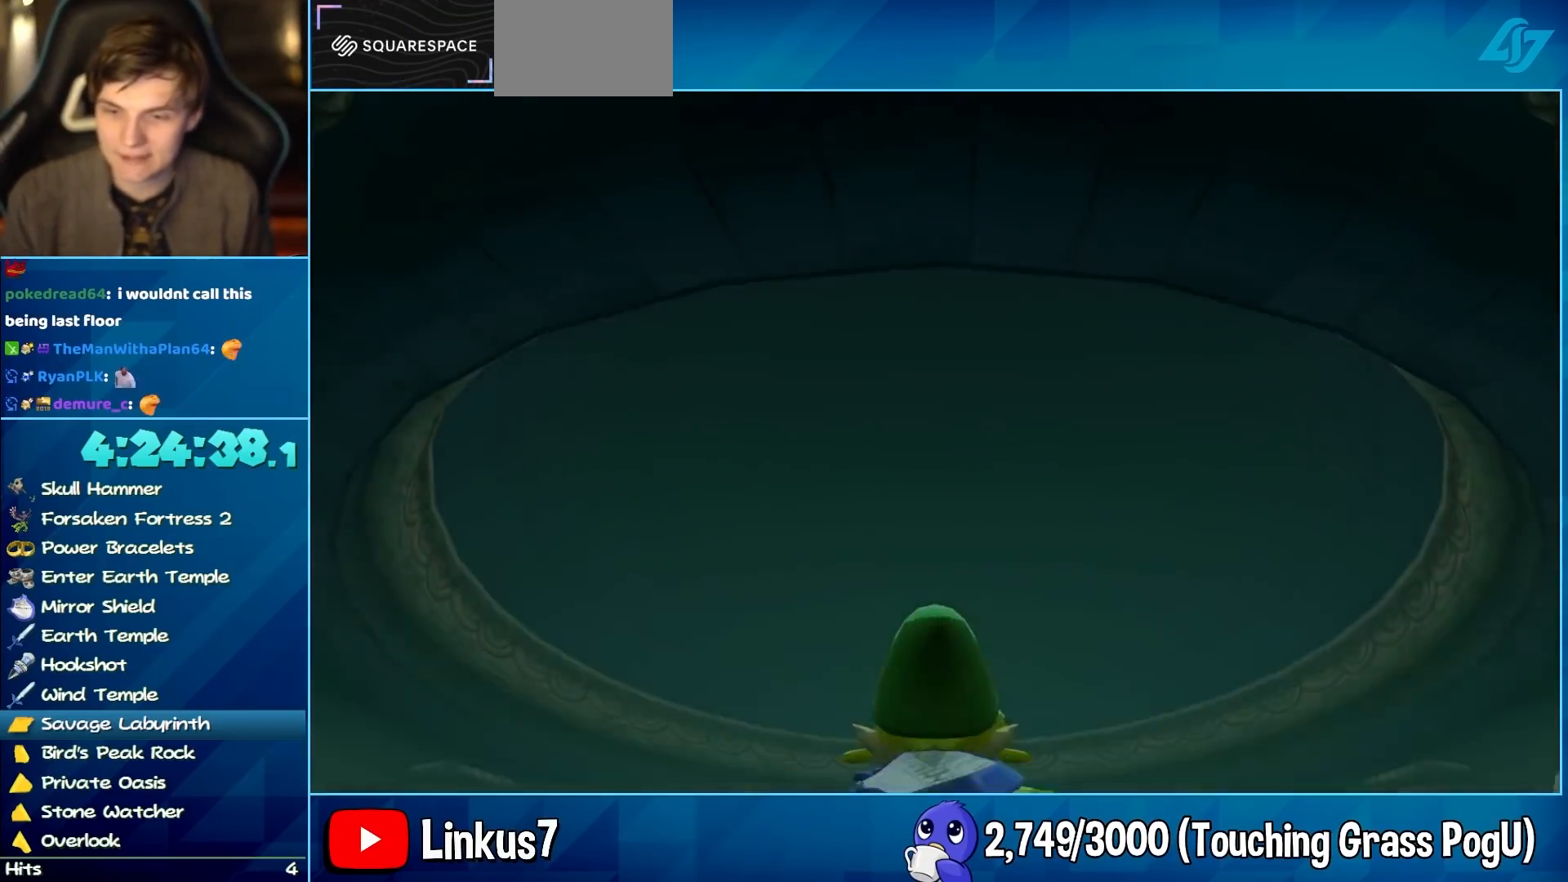
{"buttons": [], "left_stick": "center", "right_stick": "center", "button_events": [[17, "R2", "up"], [50, "L2", "up"]]}
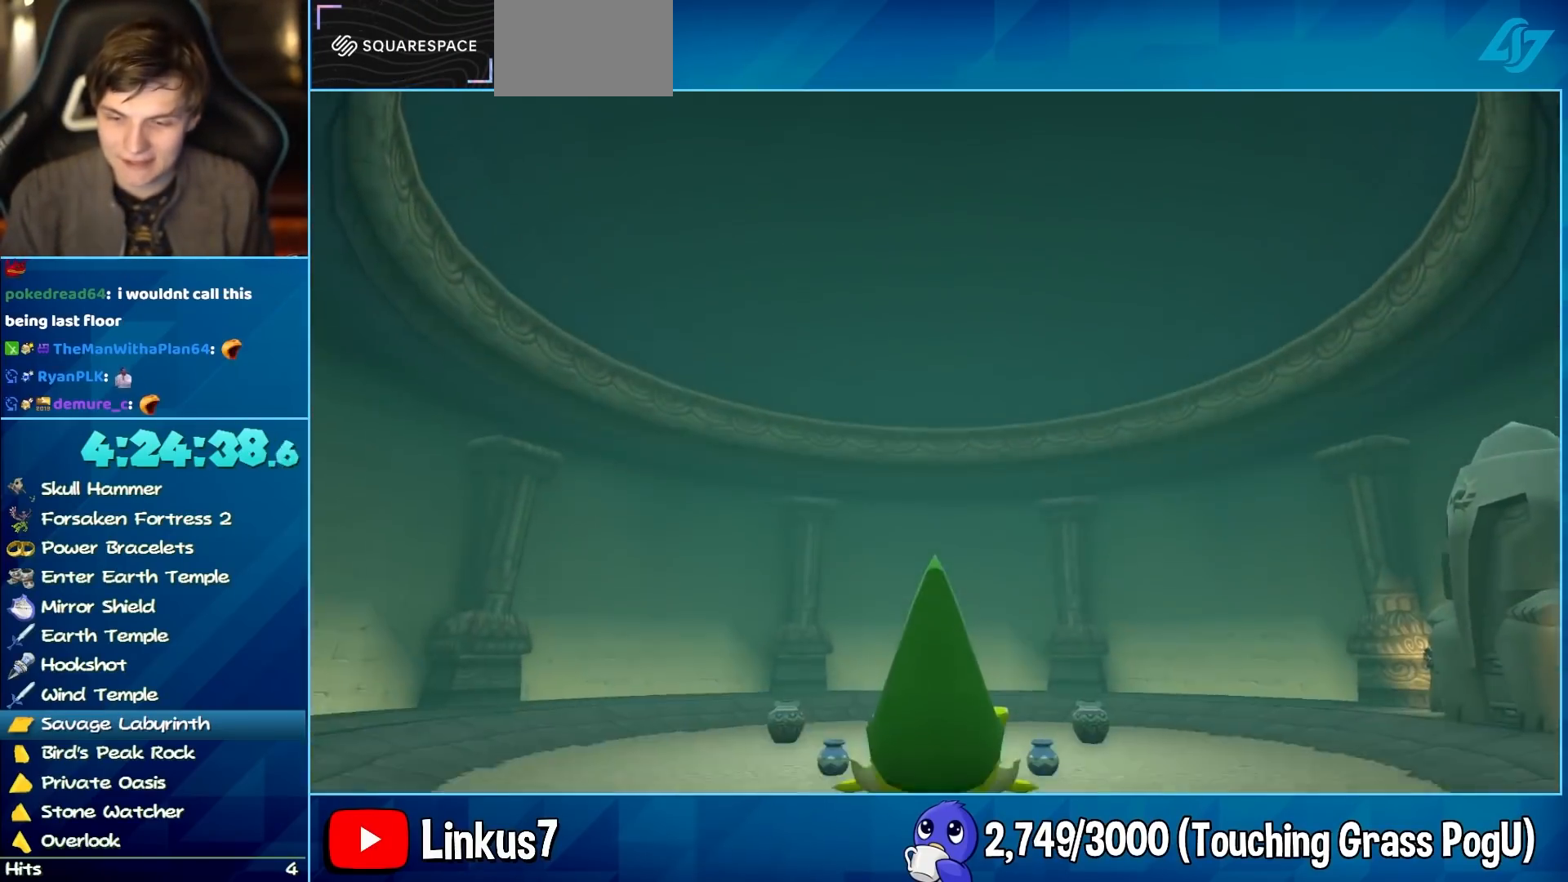
{"buttons": [], "left_stick": "up", "right_stick": "center", "button_events": []}
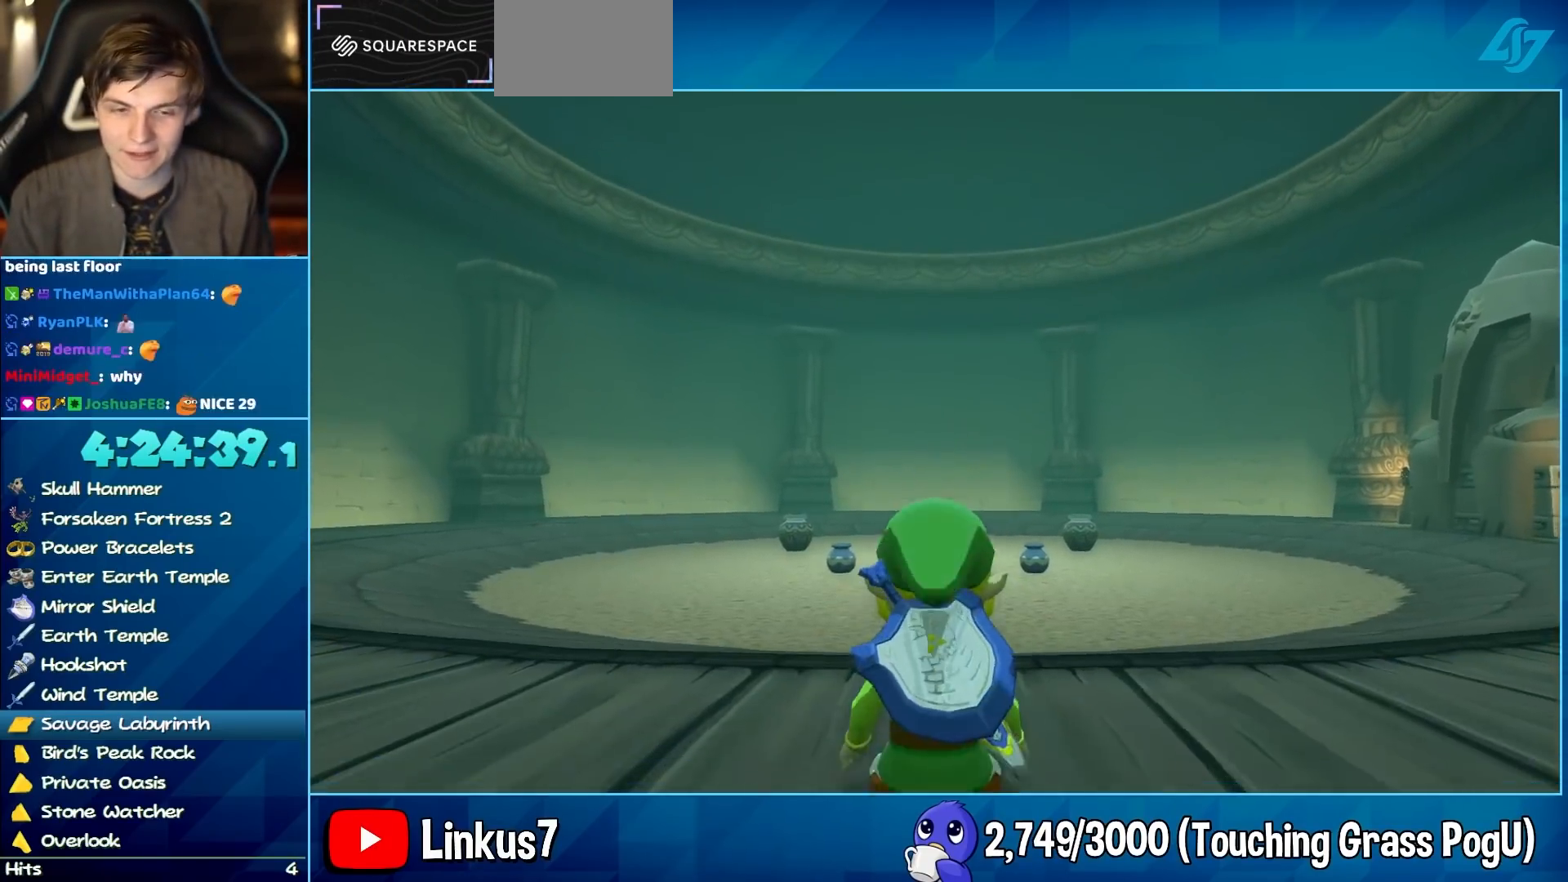
{"buttons": ["A"], "left_stick": "up", "right_stick": "down", "button_events": [[483, "A", "down"]]}
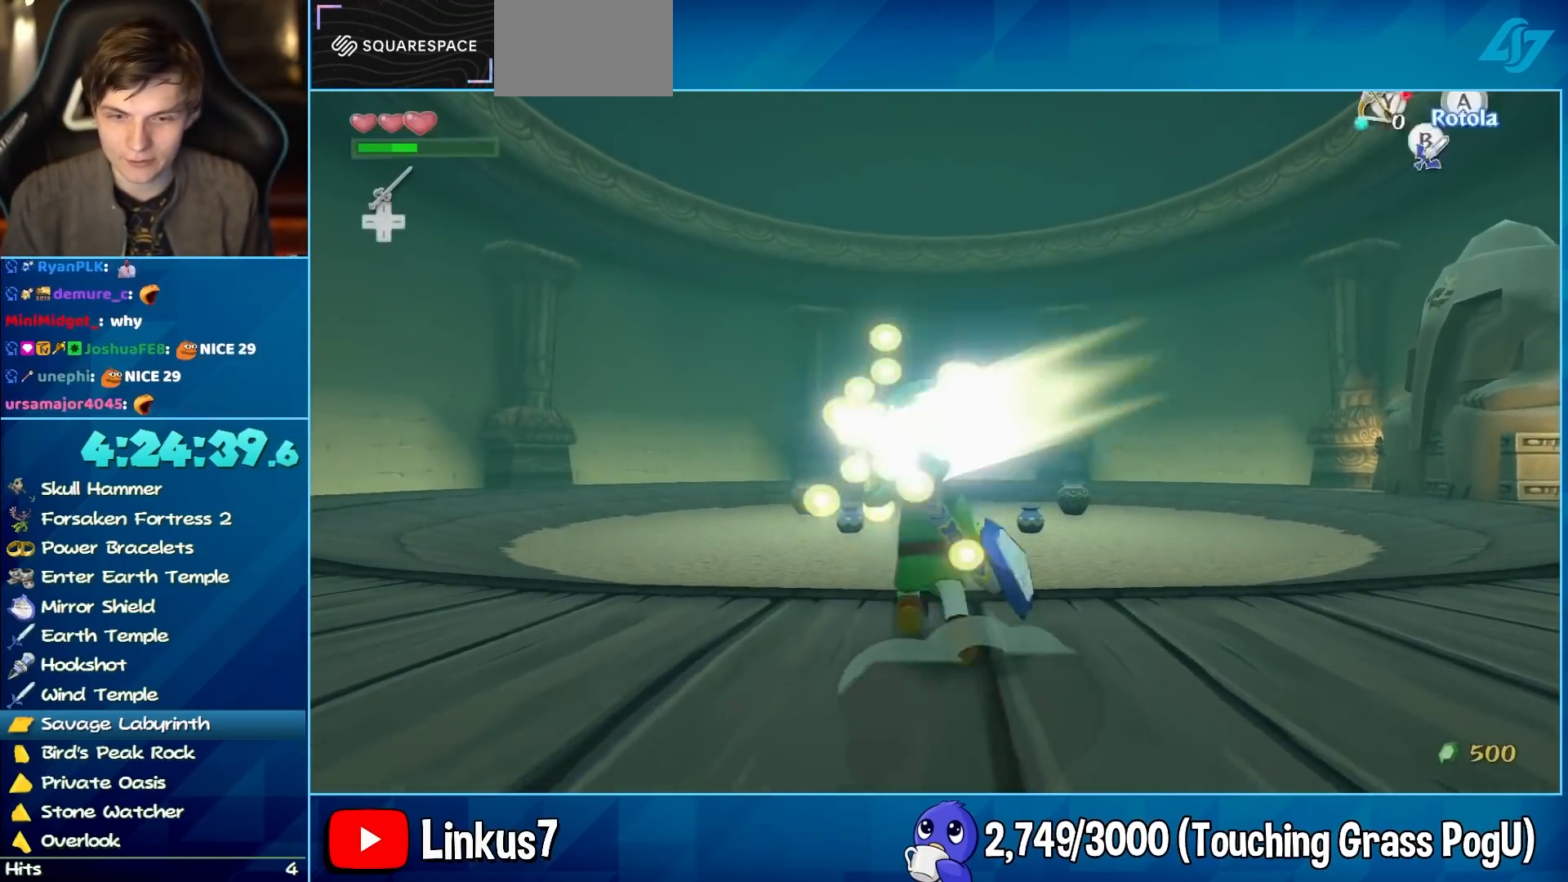
{"buttons": [], "left_stick": "up", "right_stick": "center", "button_events": [[67, "A", "up"]]}
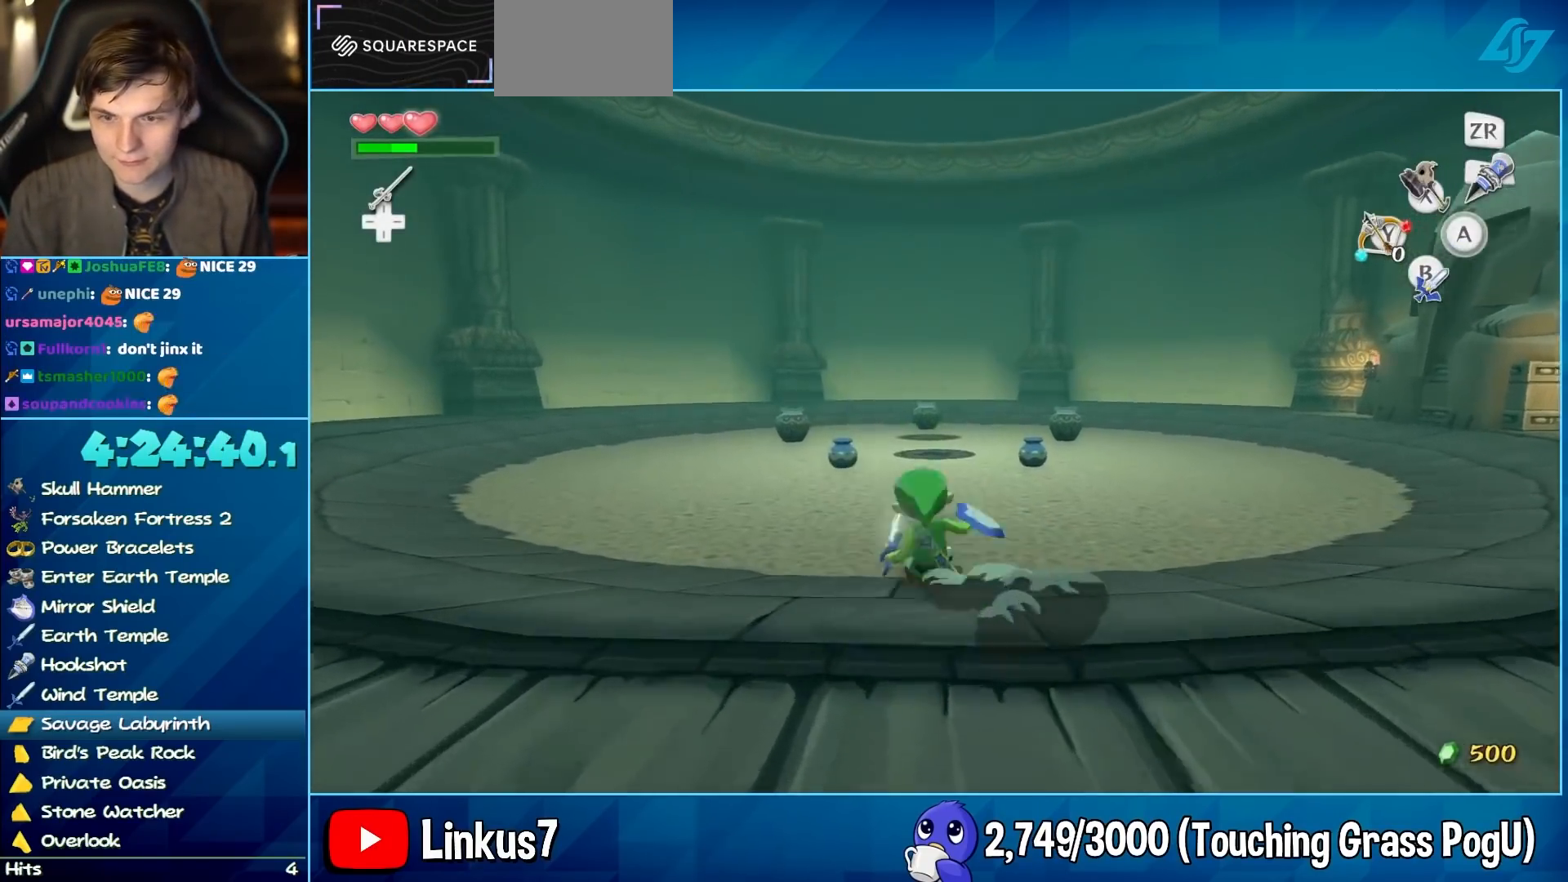
{"buttons": [], "left_stick": "up", "right_stick": "center", "button_events": [[67, "A", "down"], [150, "A", "up"]]}
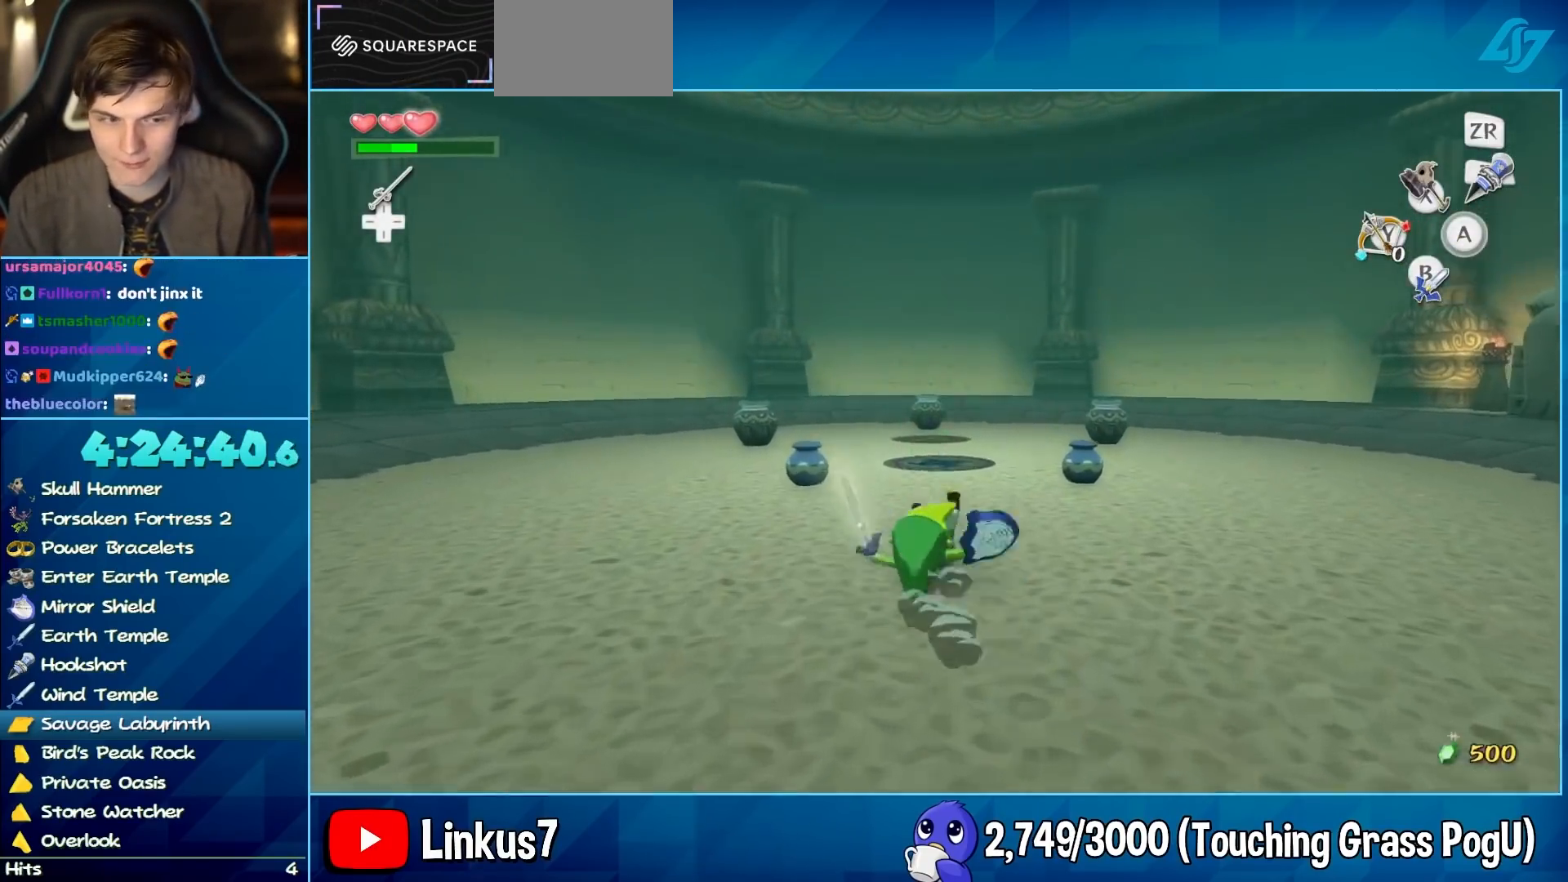
{"buttons": [], "left_stick": "up", "right_stick": "center", "button_events": []}
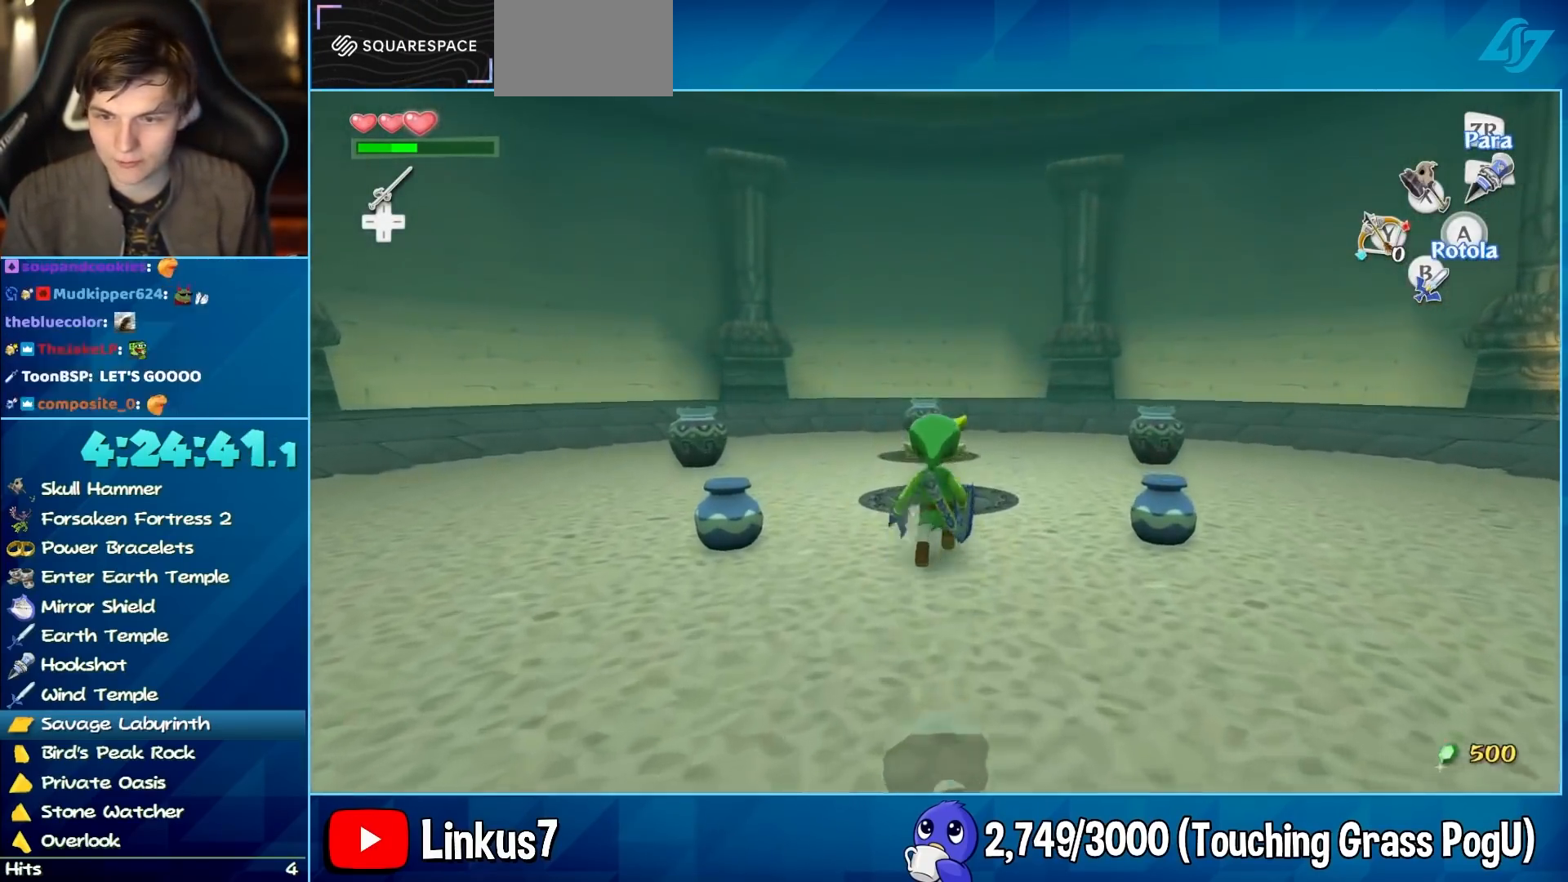
{"buttons": ["DPAD_UP"], "left_stick": "up", "right_stick": "center", "button_events": [[483, "DPAD_UP", "down"]]}
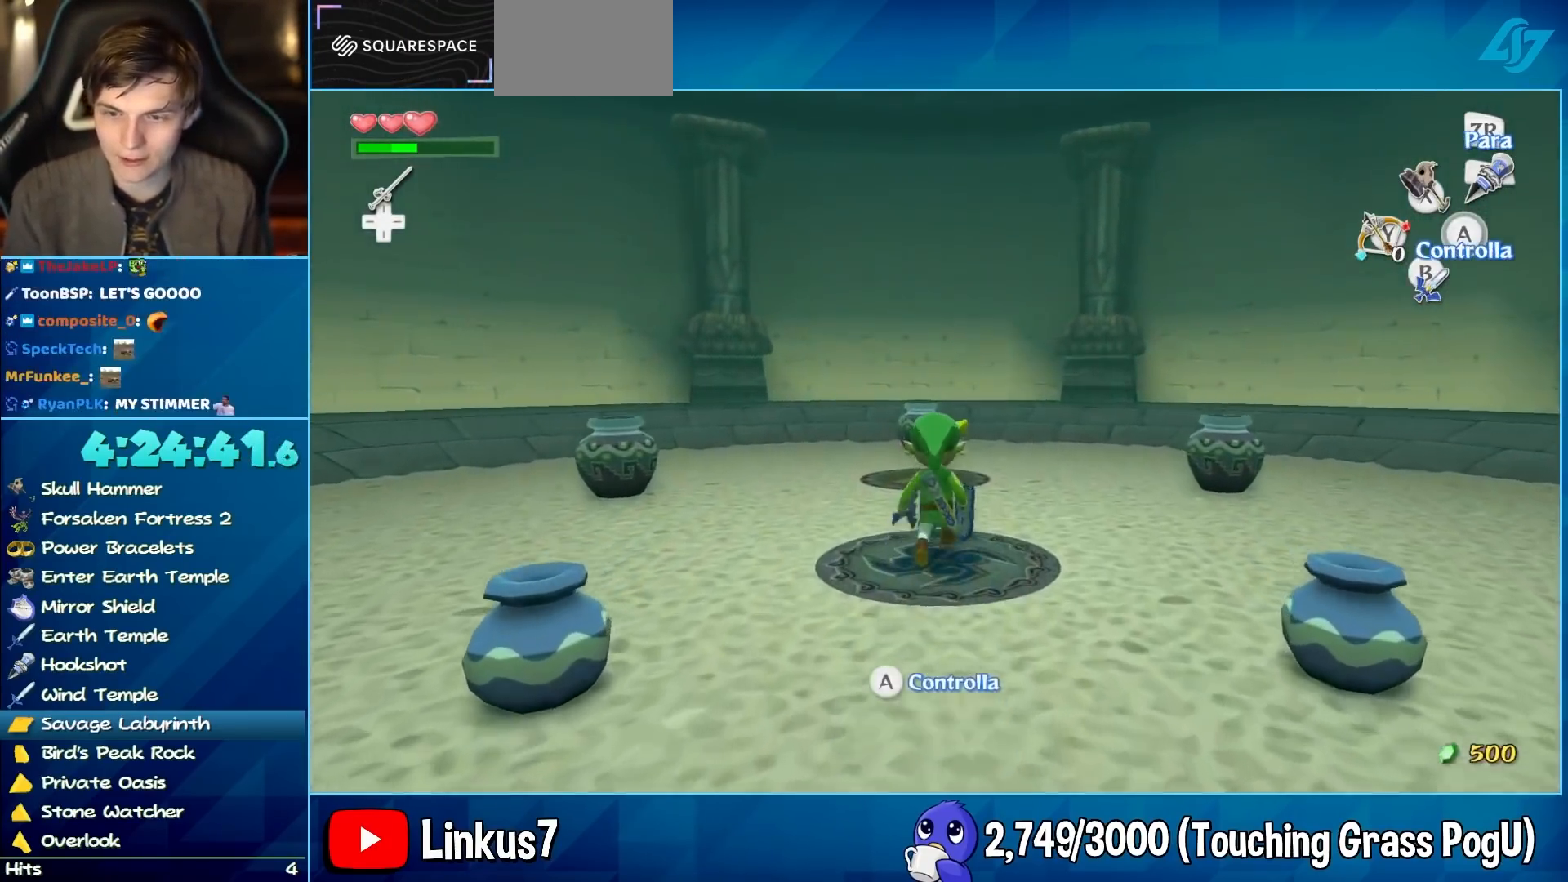
{"buttons": [], "left_stick": "center", "right_stick": "center", "button_events": [[33, "DPAD_UP", "up"]]}
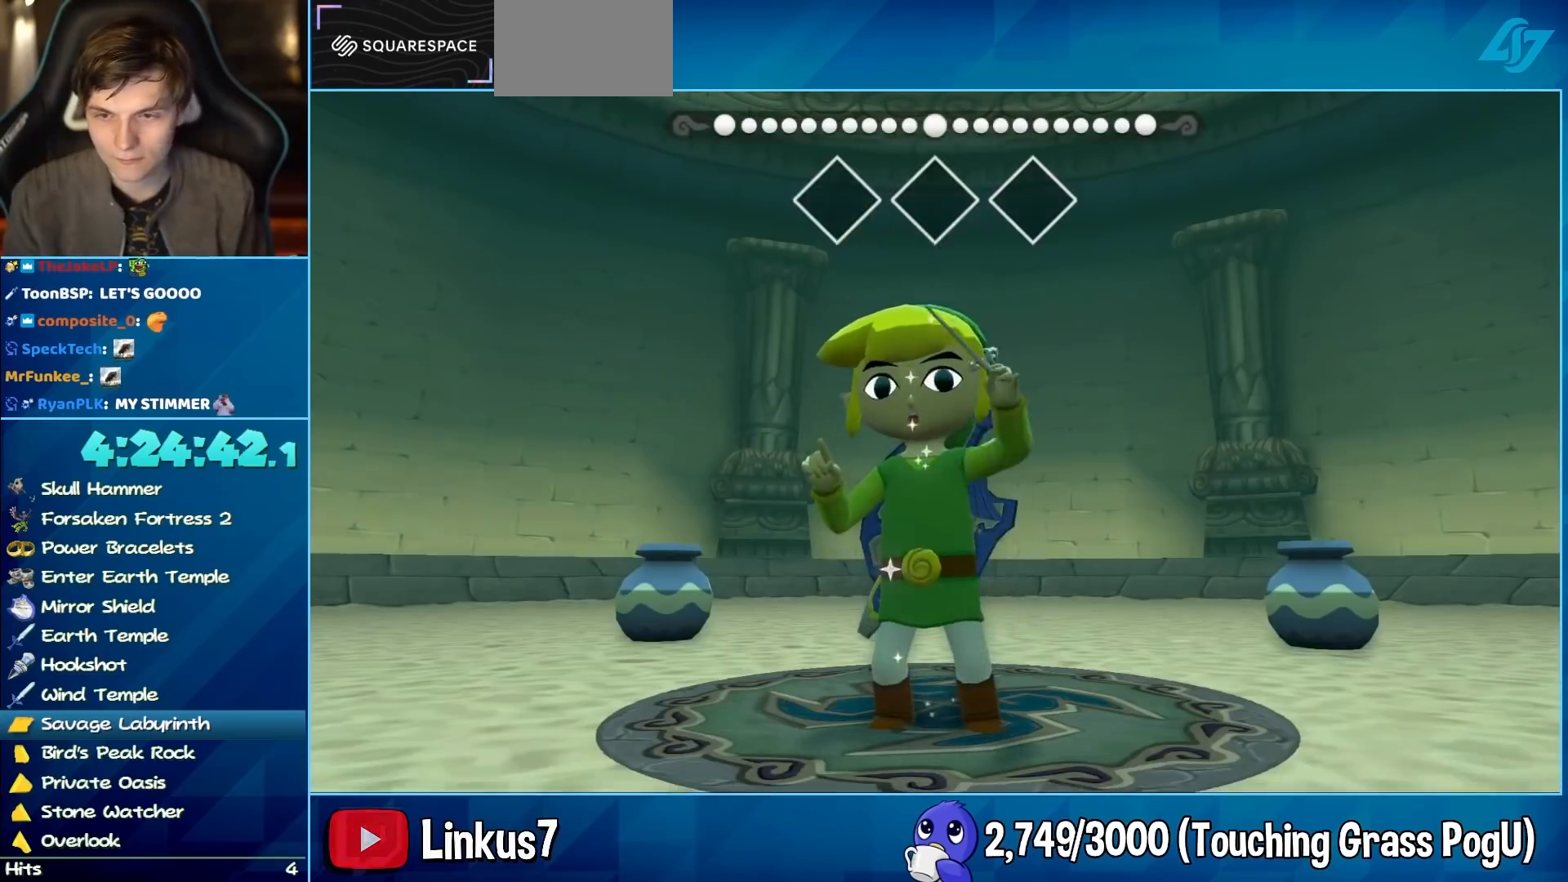
{"buttons": [], "left_stick": "center", "right_stick": "left", "button_events": []}
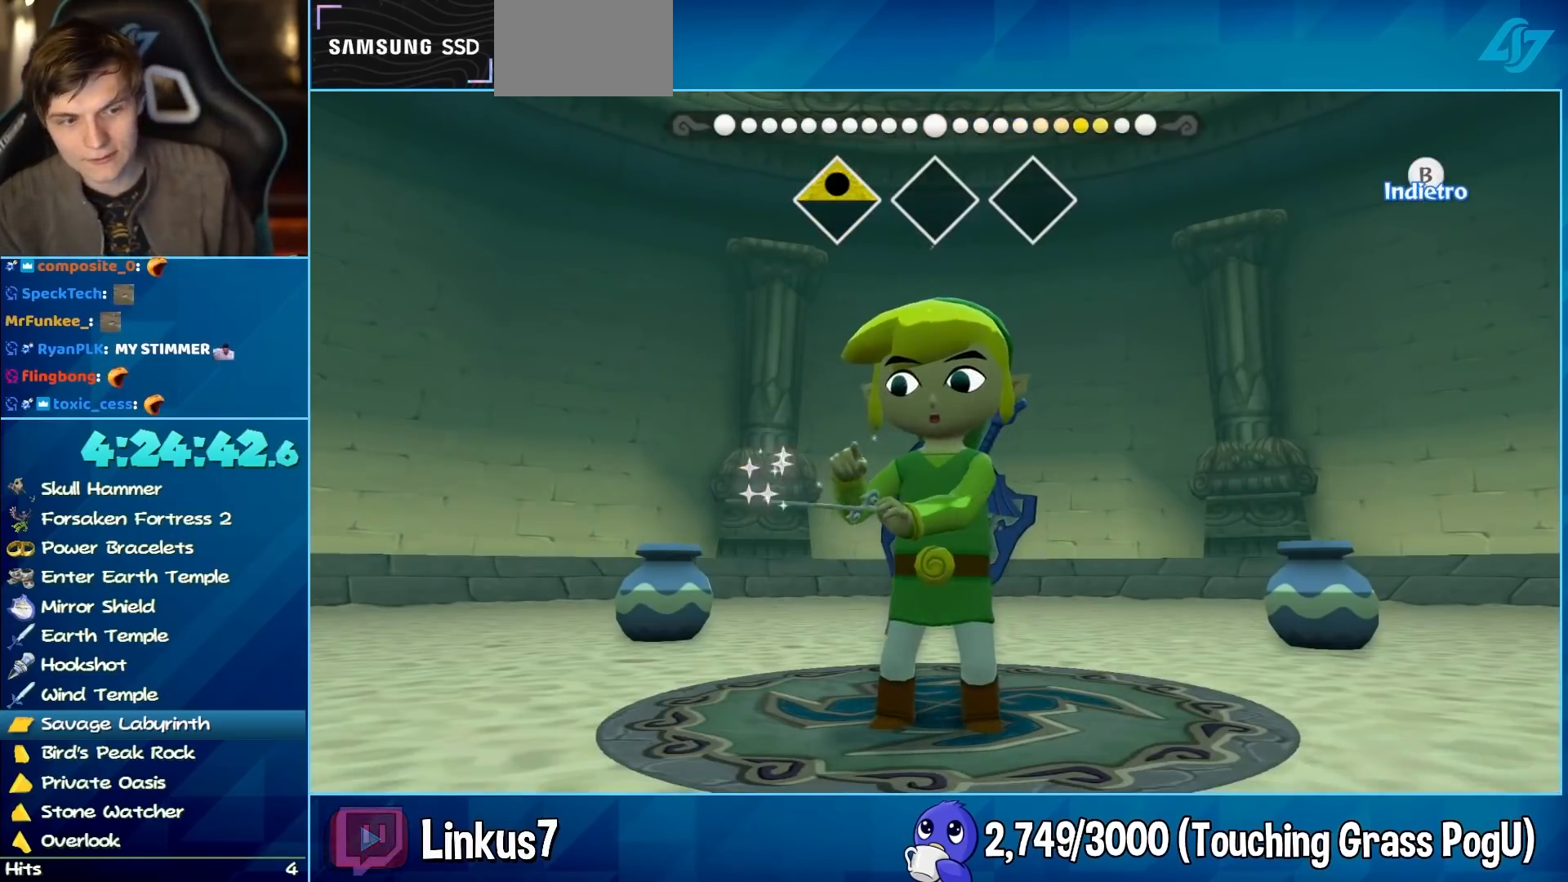
{"buttons": [], "left_stick": "center", "right_stick": "left", "button_events": []}
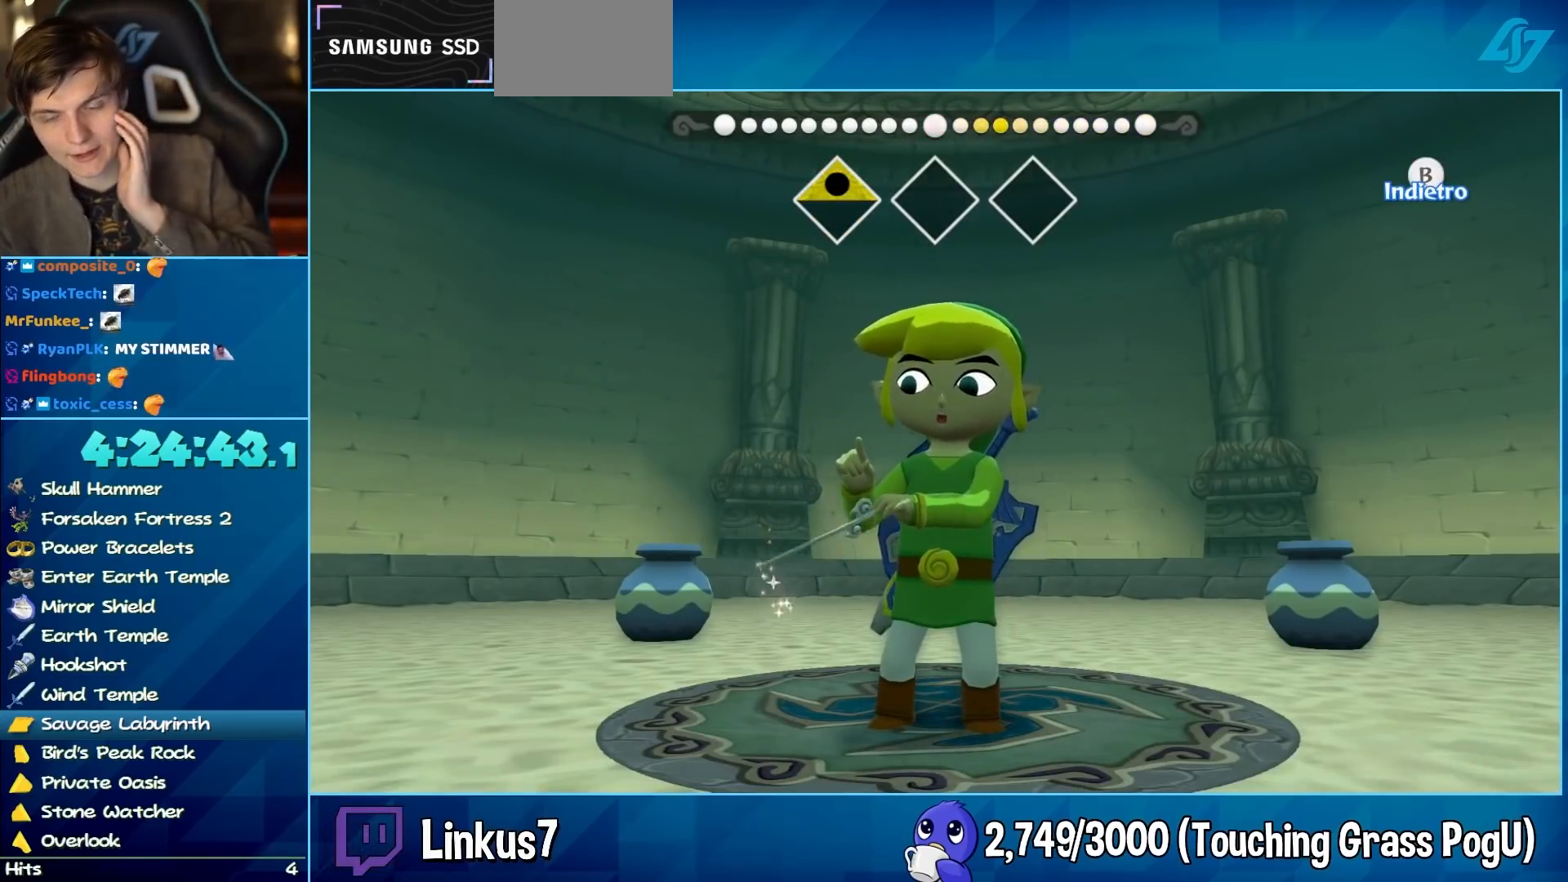
{"buttons": [], "left_stick": "center", "right_stick": "center", "button_events": []}
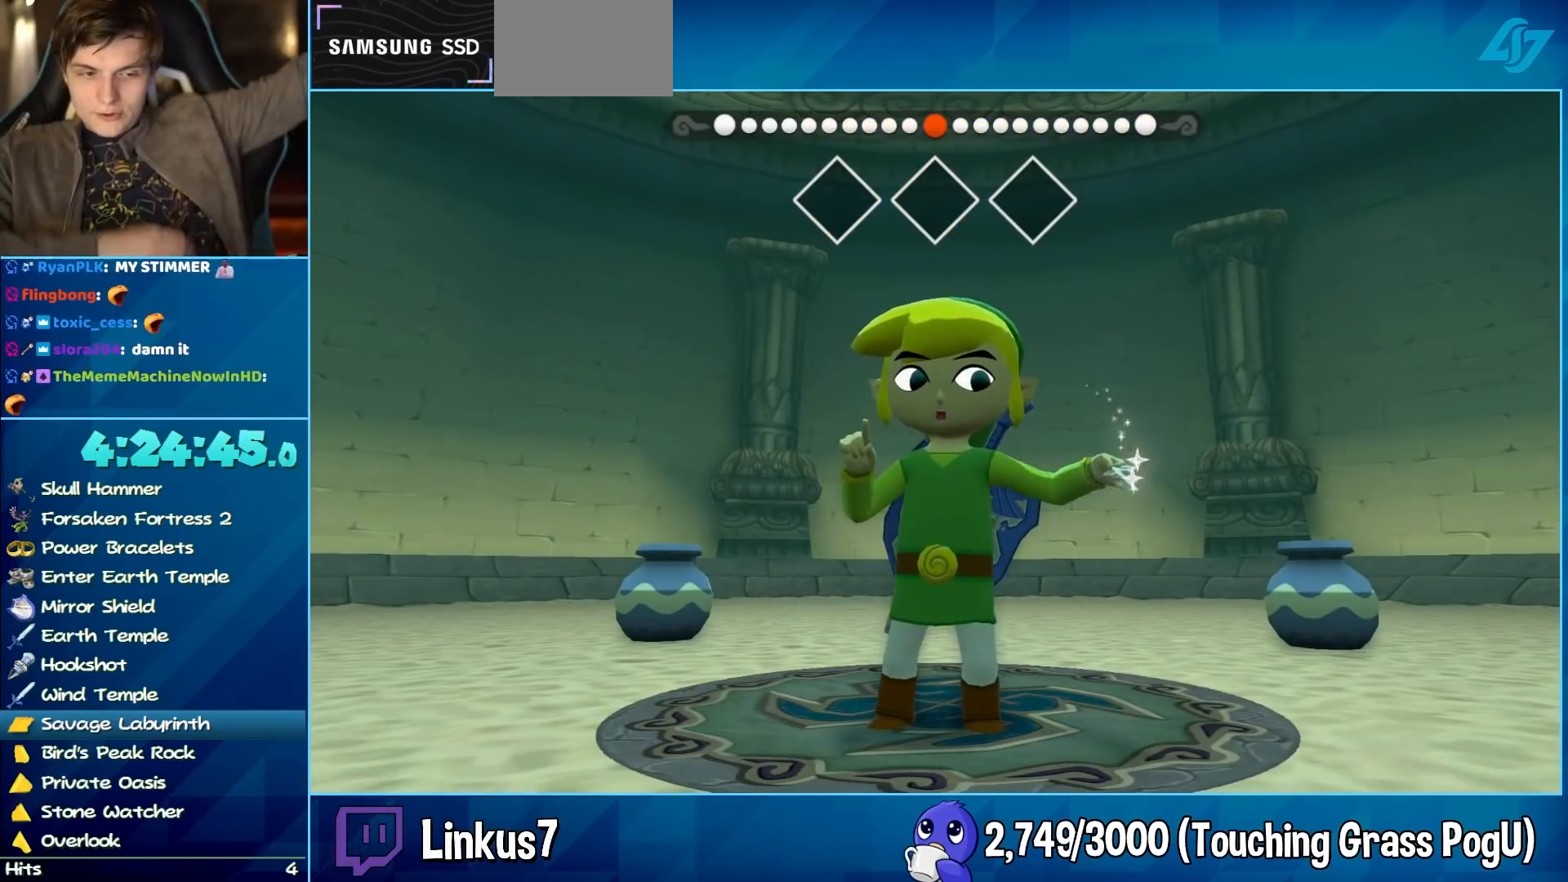
{"buttons": [], "left_stick": "center", "right_stick": "center", "button_events": []}